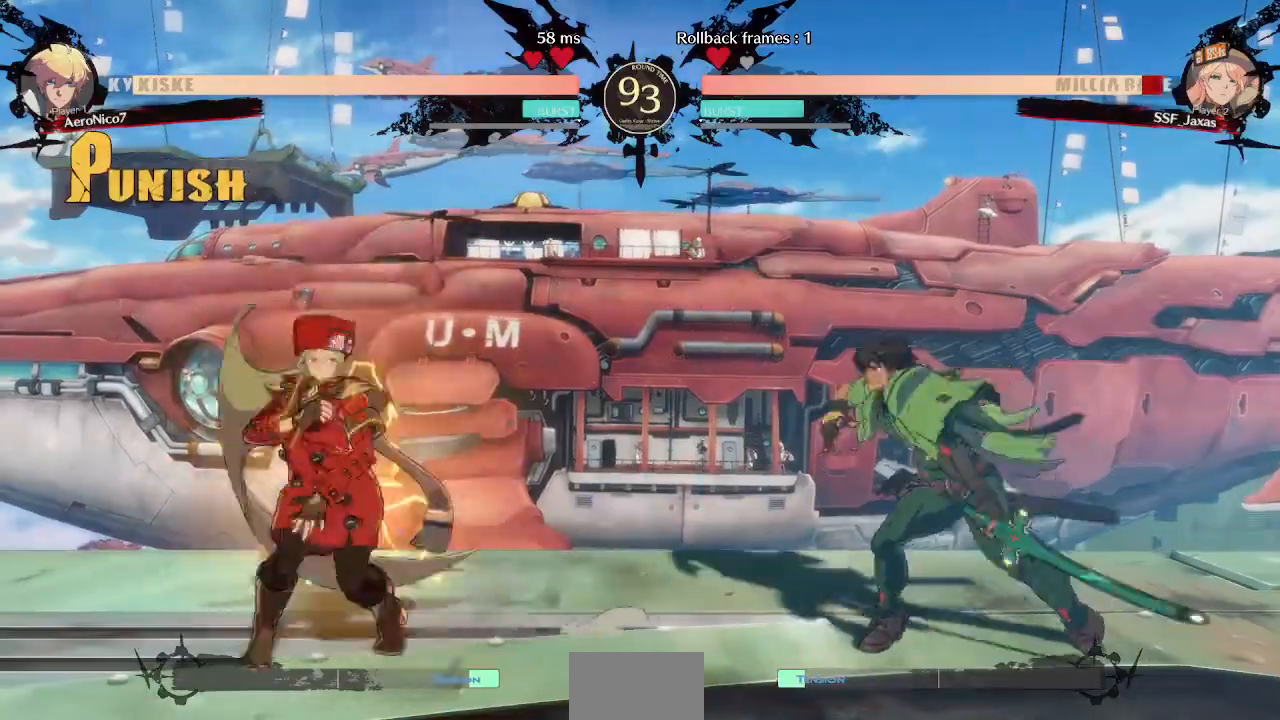
Gameplay with a controller (arcade stick); each line is a JSON object with the inputs held at the frame after it (dt_ms = milliseconds from this image to that frame). "events" lists button and stick changes between this image and that frame as [ms after this image, input, new state], when the widget could be followed in between. Not read: L3 R3 SELECT START.
{"dt_ms": 480, "buttons": ["DPAD_LEFT"], "events": [[80, "DPAD_DOWN", "up"], [80, "DPAD_LEFT", "down"], [80, "SQUARE", "down"], [200, "SQUARE", "up"]]}
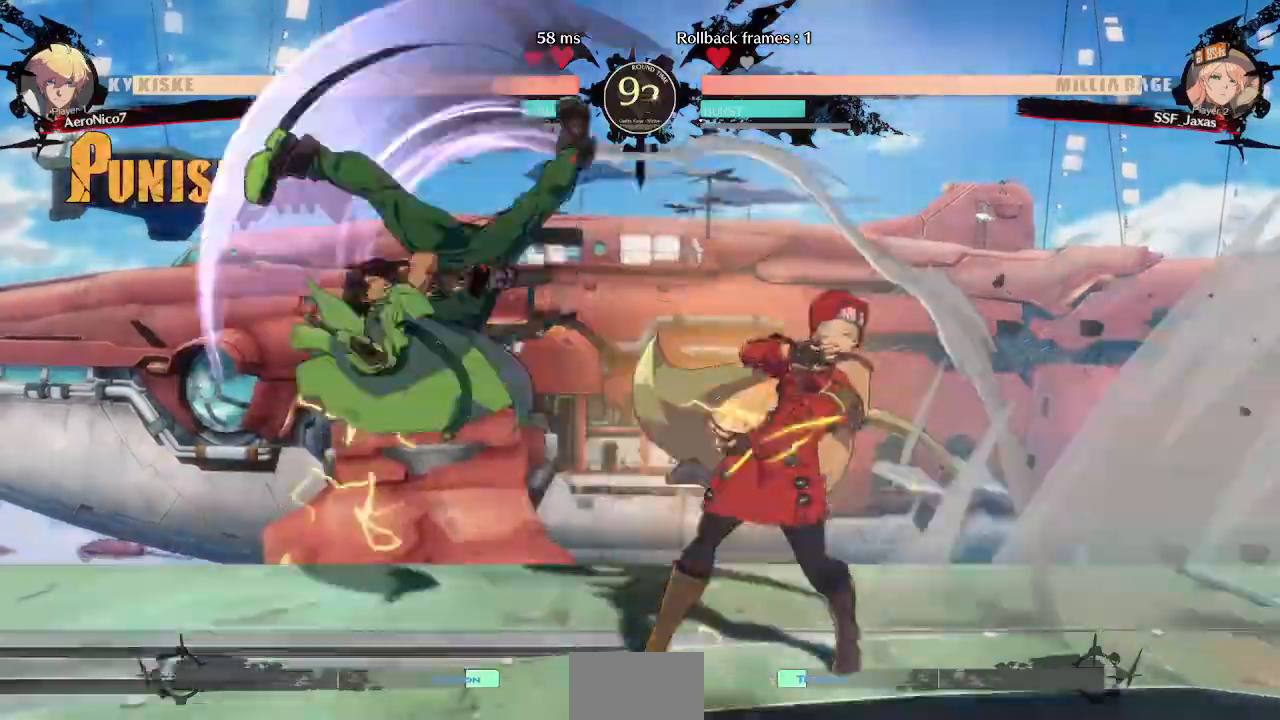
{"dt_ms": 1000, "buttons": ["DPAD_DOWN", "DPAD_RIGHT"]}
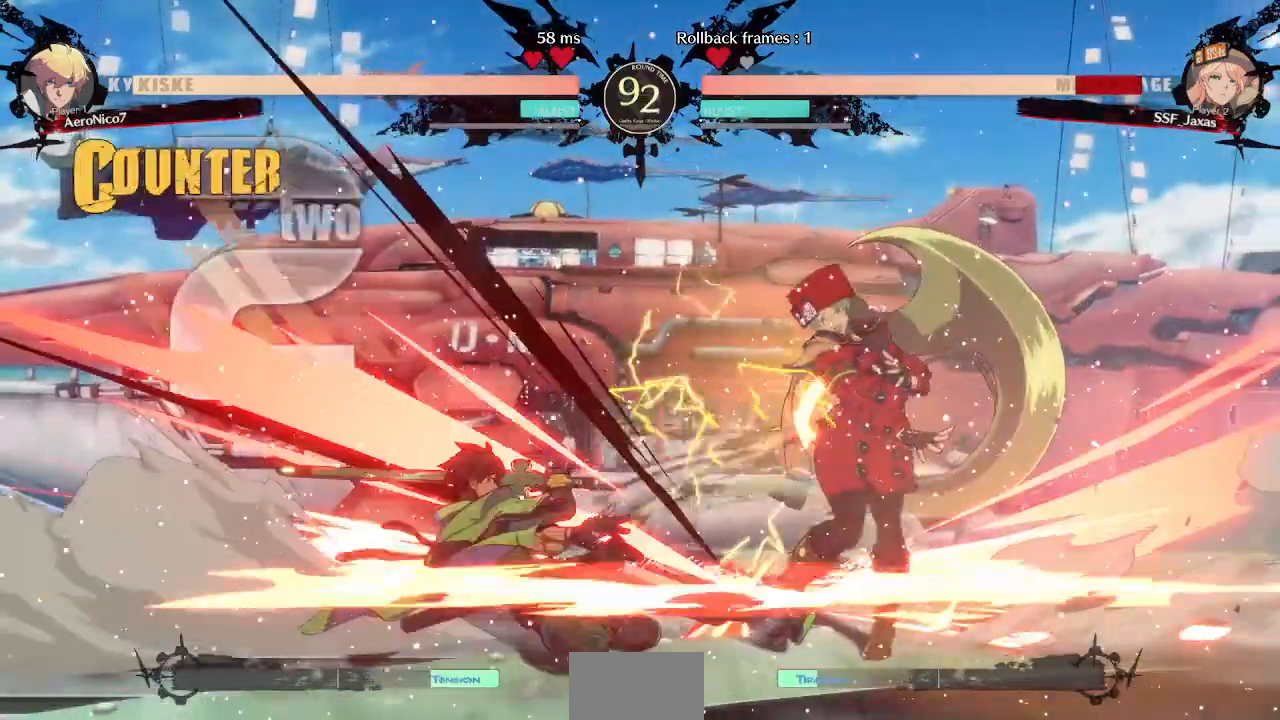
{"dt_ms": 1000, "buttons": ["DPAD_RIGHT"]}
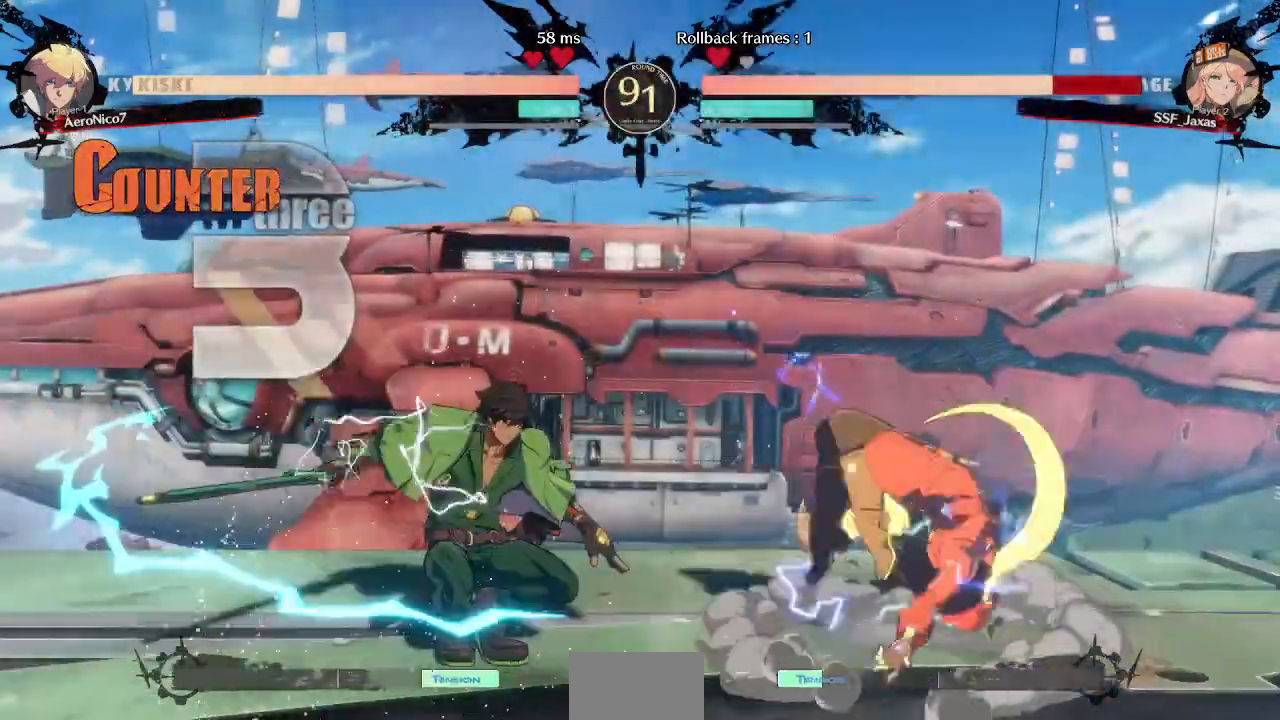
{"dt_ms": 520, "buttons": ["DPAD_DOWN", "DPAD_RIGHT"], "events": [[400, "DPAD_DOWN", "down"]]}
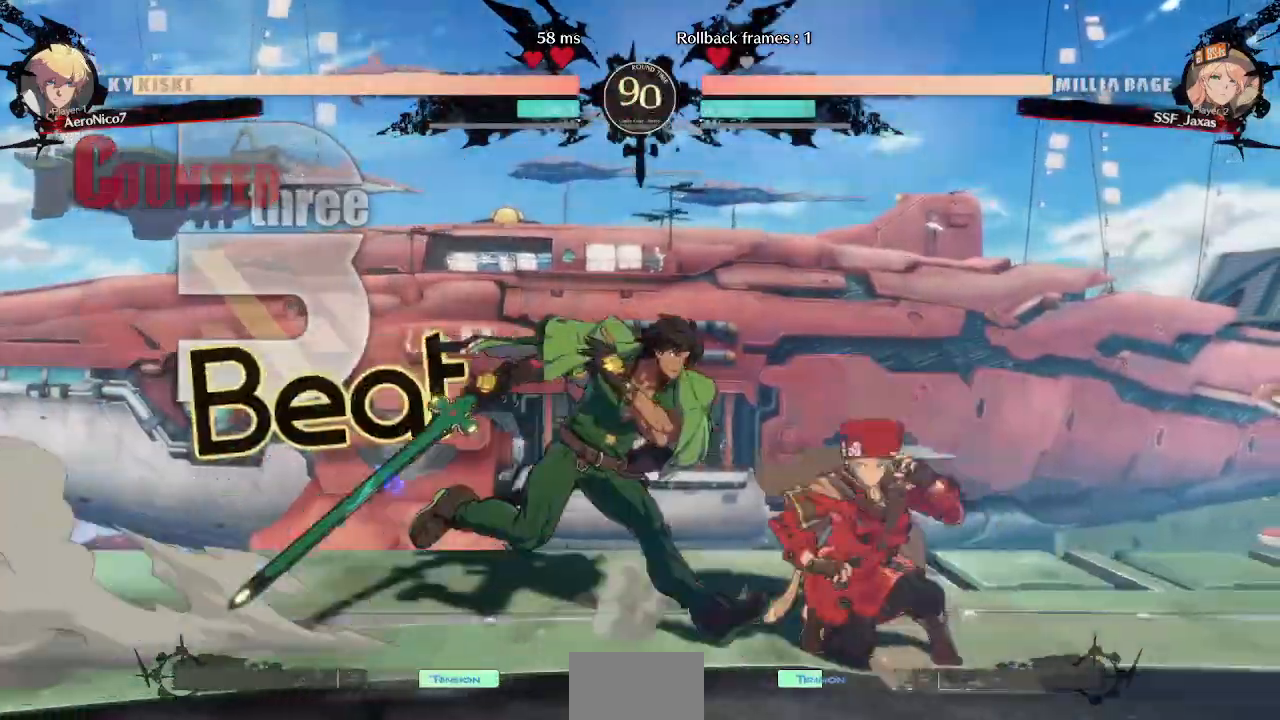
{"dt_ms": 480, "buttons": [], "events": [[80, "SQUARE", "down"], [120, "SQUARE", "up"], [240, "R2", "down"], [360, "R2", "up"], [480, "DPAD_DOWN", "up"], [480, "DPAD_RIGHT", "up"]]}
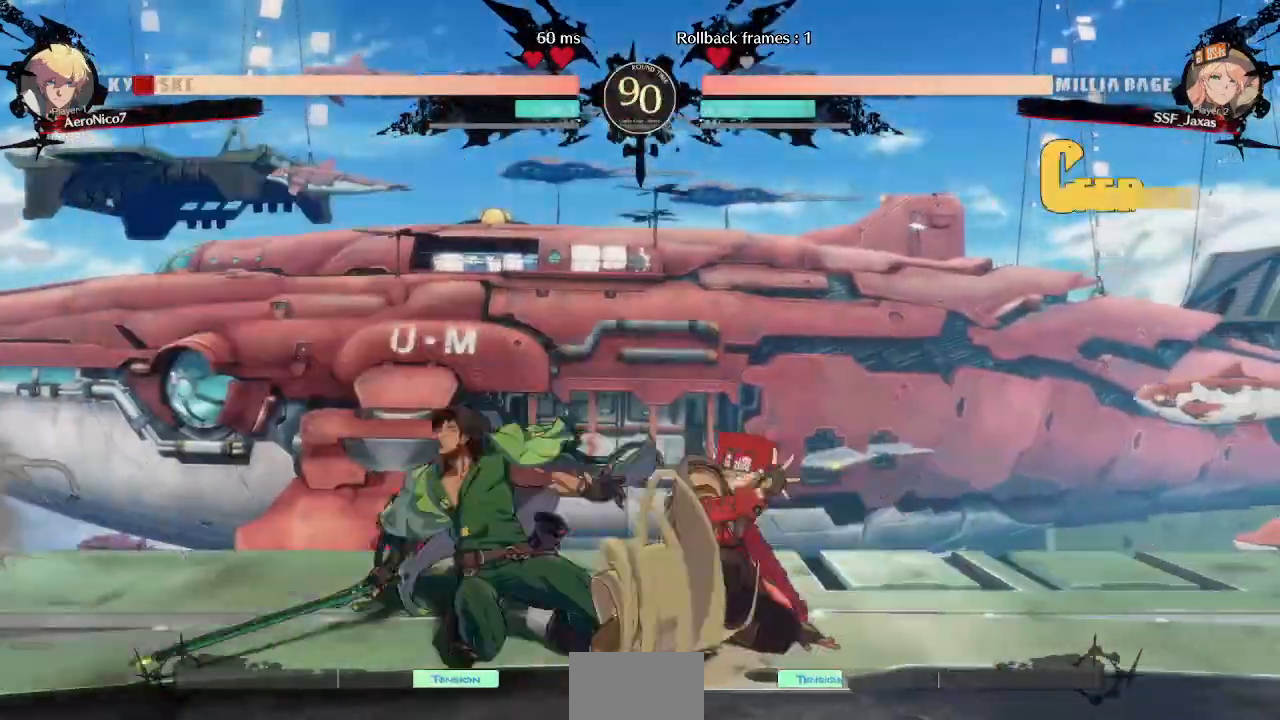
{"dt_ms": 520, "buttons": ["DPAD_RIGHT"], "events": [[120, "DPAD_DOWN", "down"], [160, "DPAD_LEFT", "down"], [200, "DPAD_DOWN", "up"], [200, "R1", "down"], [280, "DPAD_LEFT", "up"], [320, "R1", "up"], [400, "DPAD_RIGHT", "down"]]}
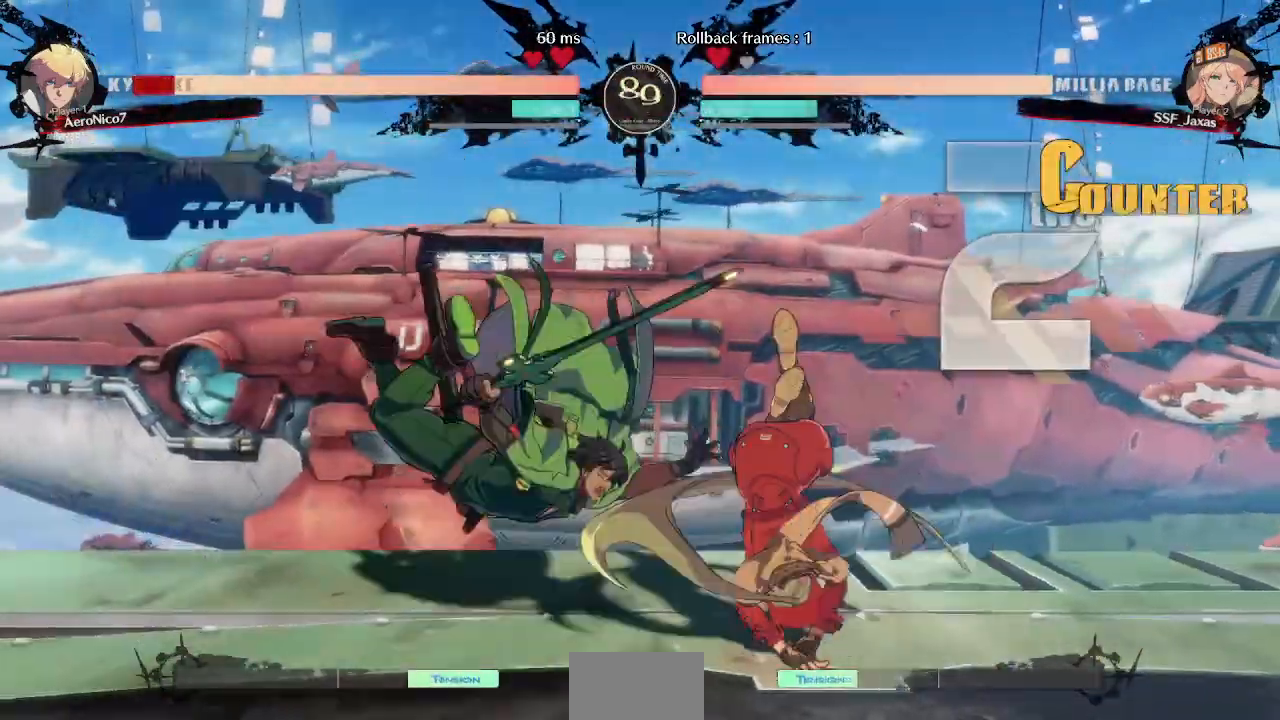
{"dt_ms": 480, "buttons": ["DPAD_RIGHT"]}
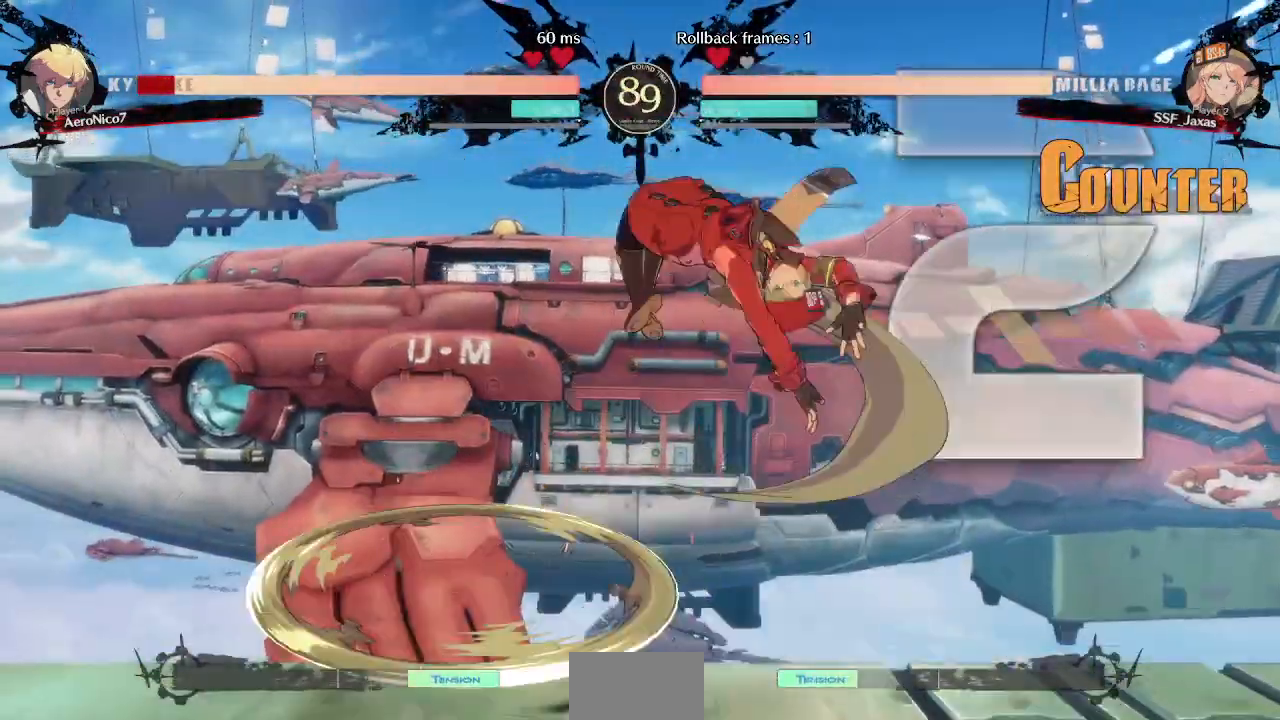
{"dt_ms": 520, "buttons": ["SQUARE", "DPAD_DOWN", "DPAD_RIGHT"], "events": [[360, "DPAD_DOWN", "down"], [400, "SQUARE", "down"]]}
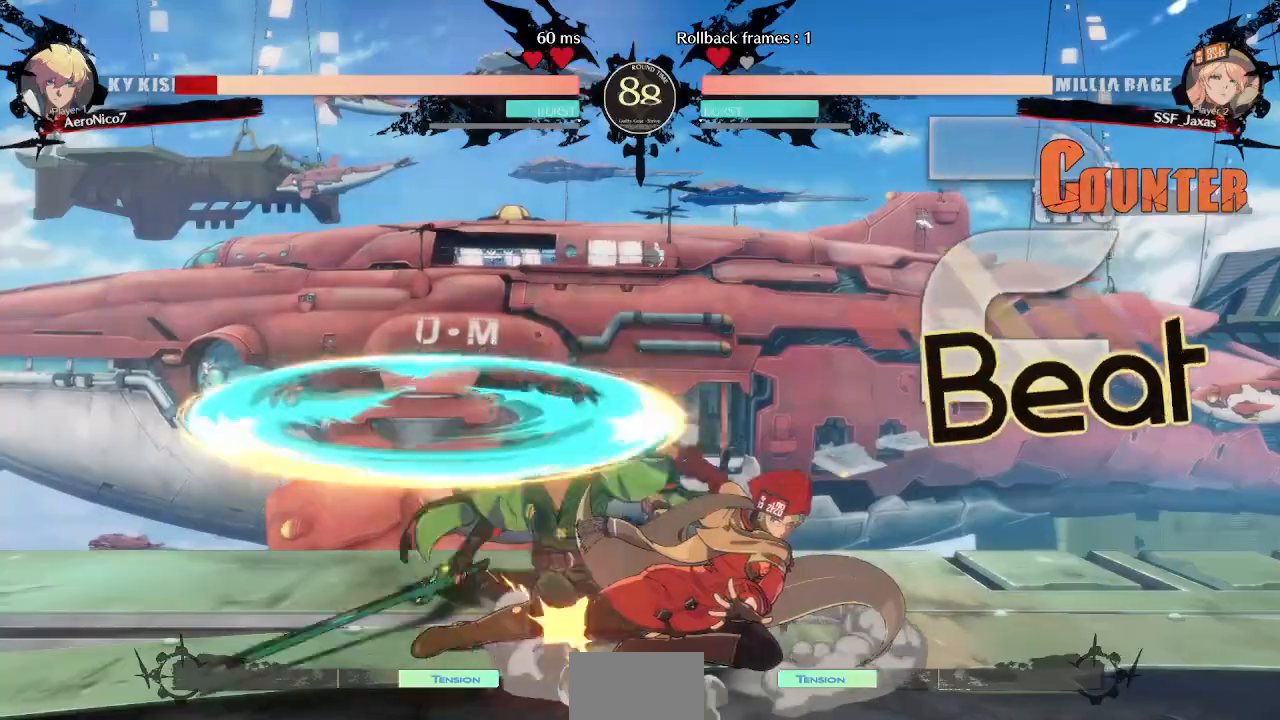
{"dt_ms": 480, "buttons": ["TRIANGLE"], "events": [[40, "SQUARE", "up"], [200, "DPAD_DOWN", "up"], [280, "DPAD_LEFT", "down"], [280, "DPAD_RIGHT", "up"], [360, "DPAD_LEFT", "up"], [480, "TRIANGLE", "down"]]}
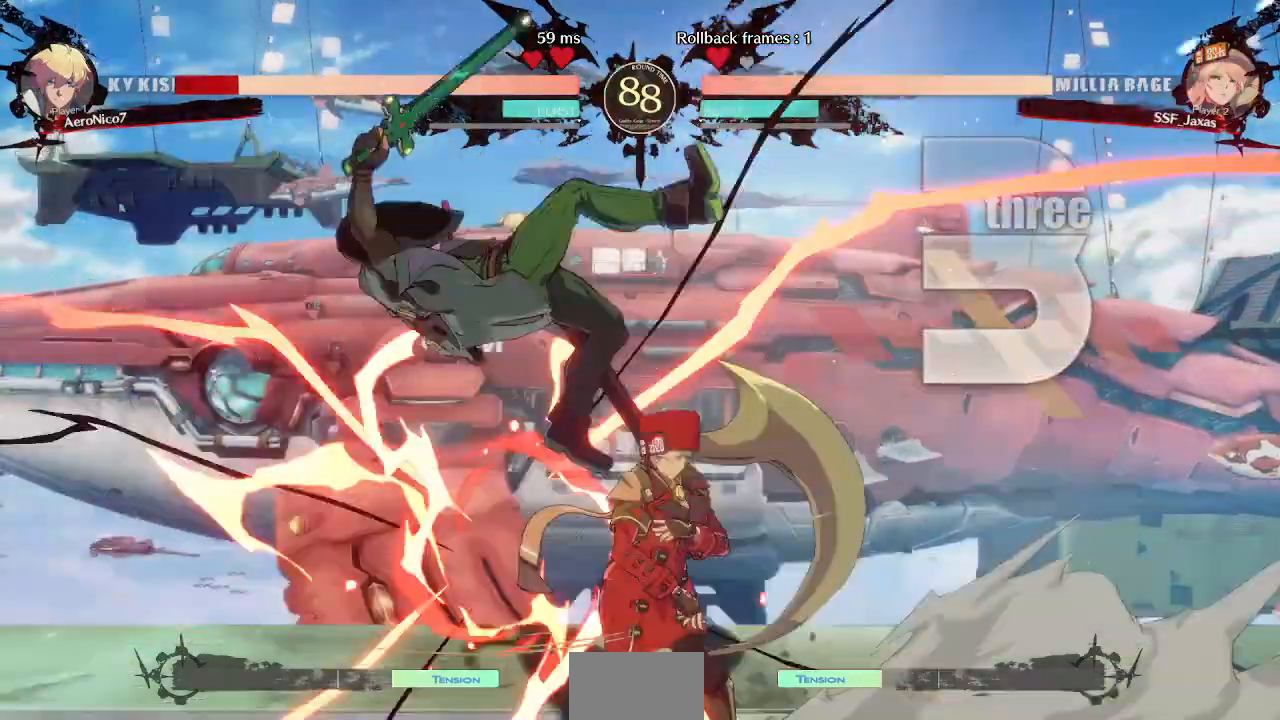
{"dt_ms": 520, "buttons": ["DPAD_LEFT"], "events": [[120, "TRIANGLE", "up"], [480, "DPAD_LEFT", "down"]]}
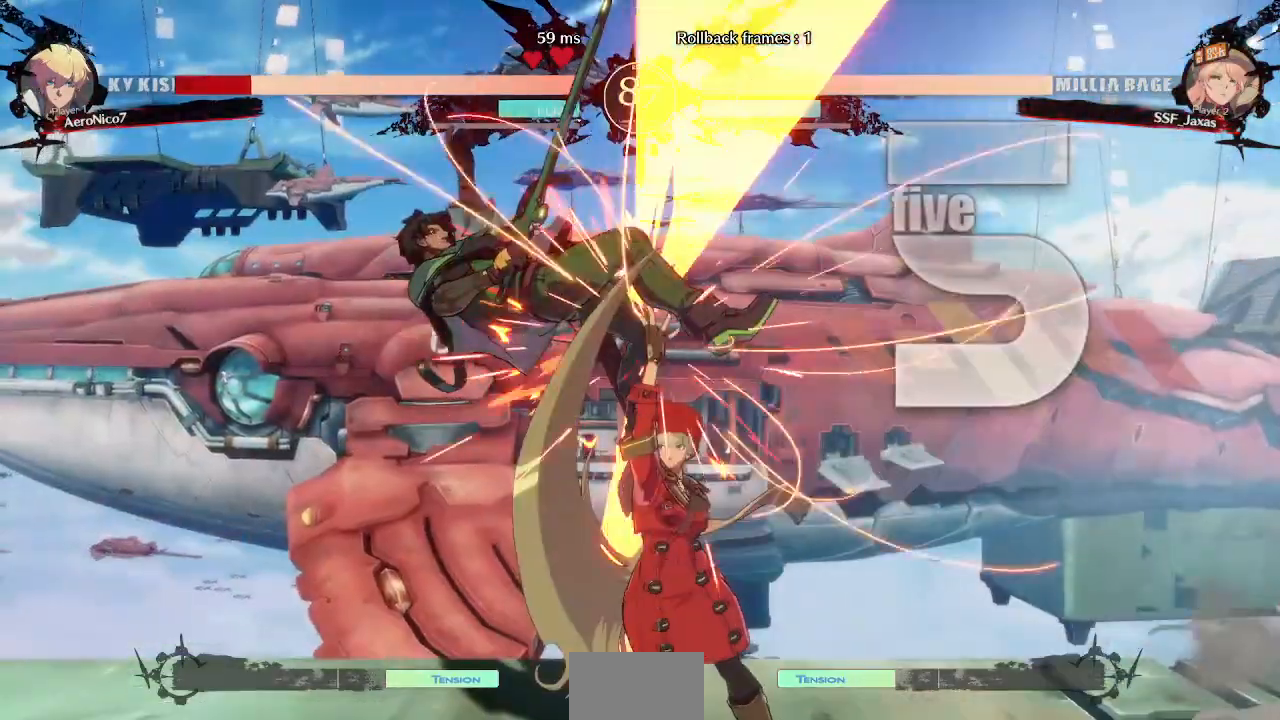
{"dt_ms": 1000, "buttons": ["TRIANGLE"]}